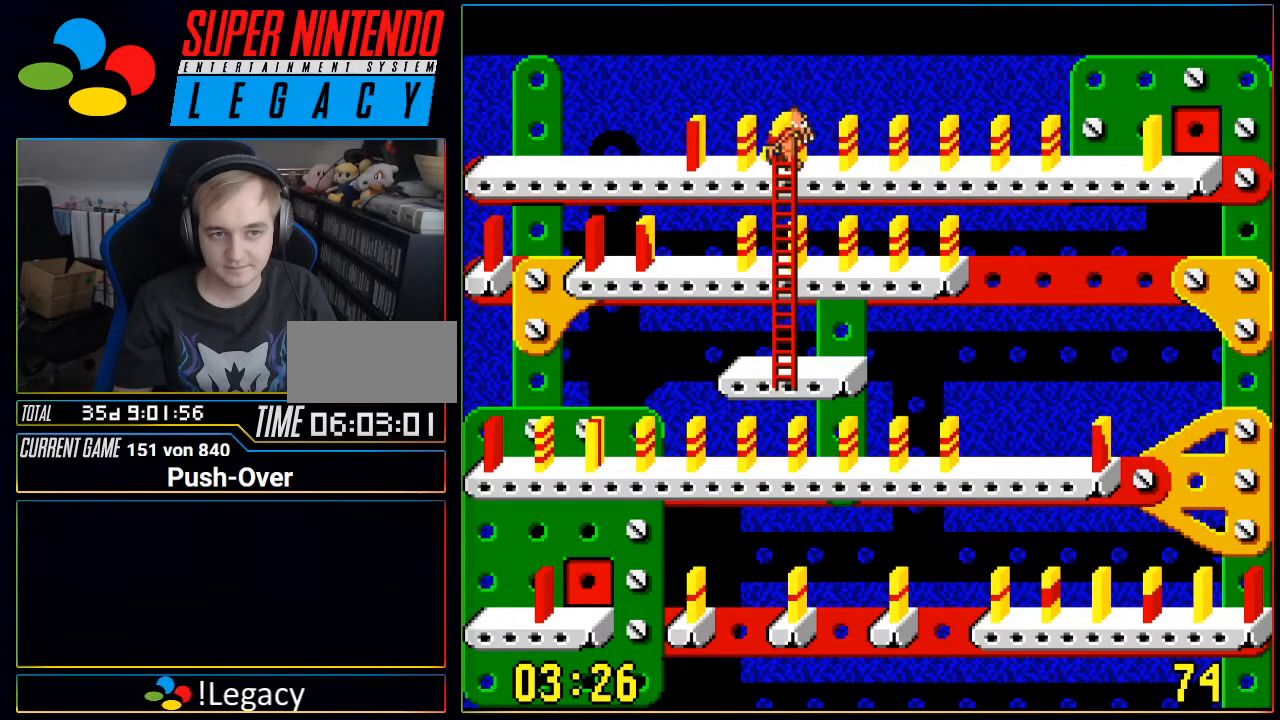
Gameplay with a controller (Nintendo layout); each line is a JSON object with the inputs held at the frame after it. "events" lists button and stick changes between this image and that frame as [ms after this image, input, new state], when the widget could be followed in between. Not read: L3 R3.
{"buttons": ["DPAD_LEFT"], "events": []}
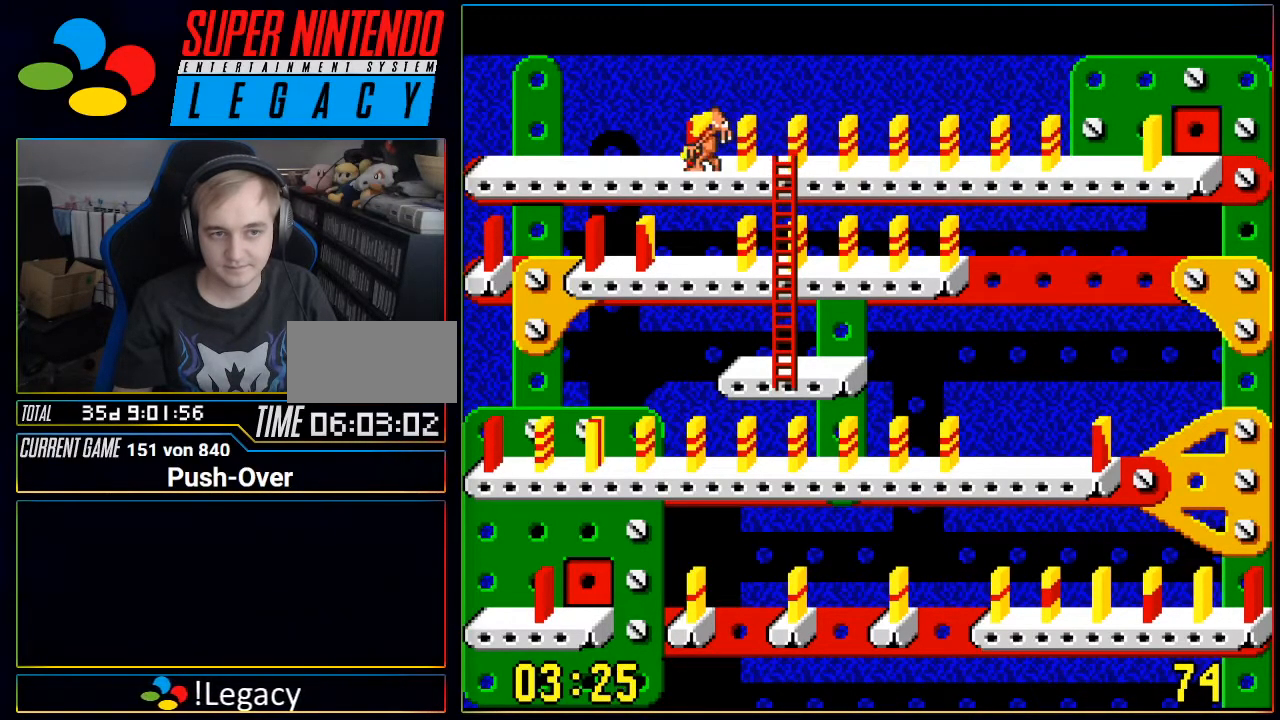
{"buttons": ["A"], "events": [[217, "DPAD_LEFT", "up"], [367, "A", "down"]]}
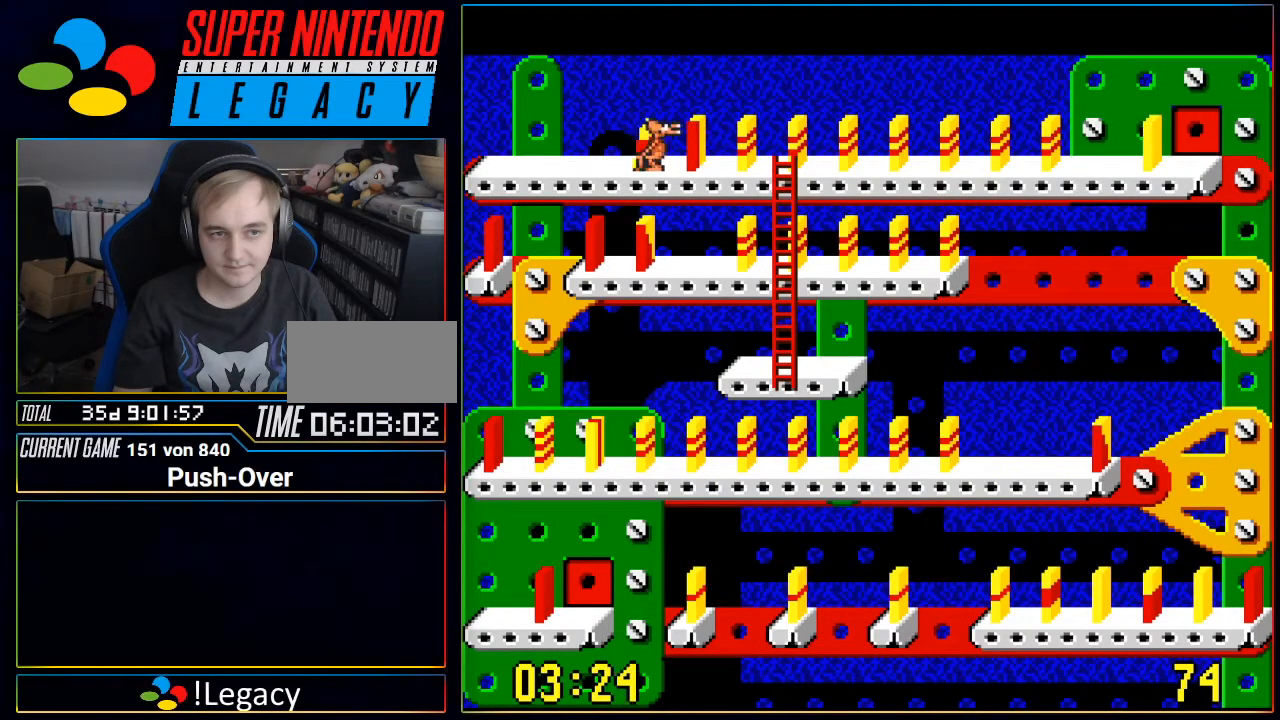
{"buttons": ["DPAD_RIGHT"], "events": [[117, "A", "up"], [400, "DPAD_RIGHT", "down"]]}
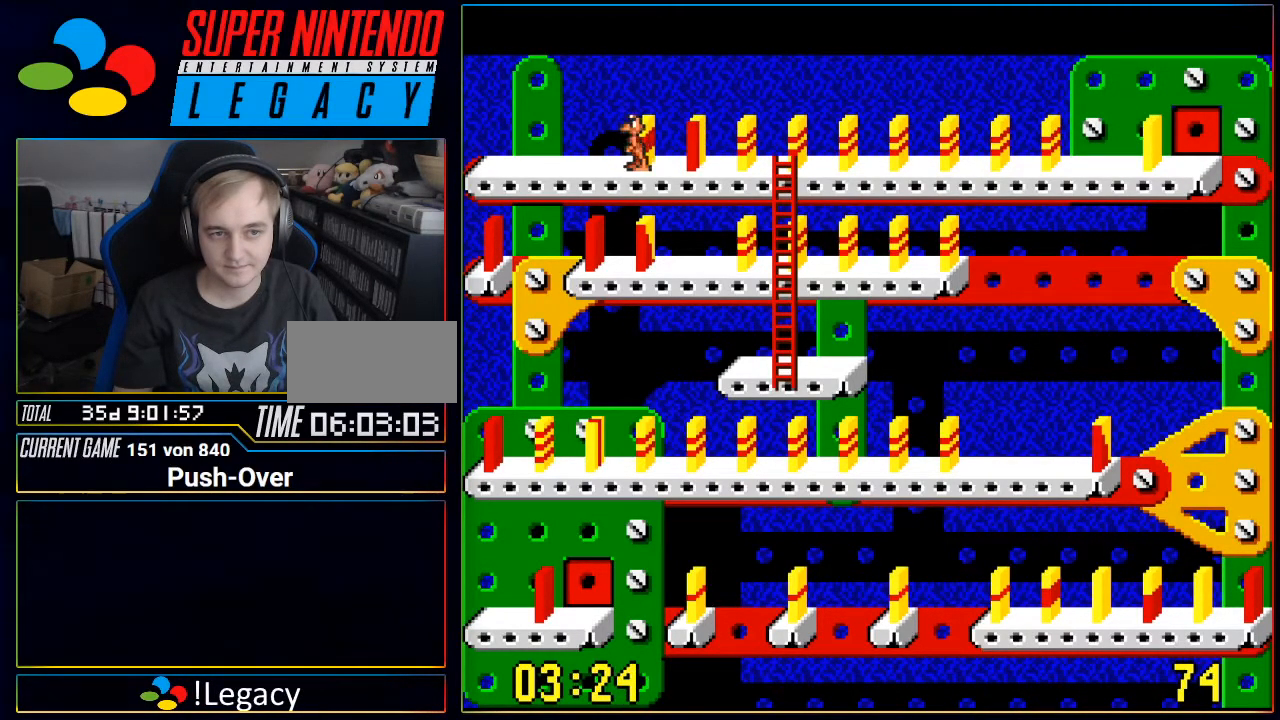
{"buttons": [], "events": [[451, "DPAD_RIGHT", "up"]]}
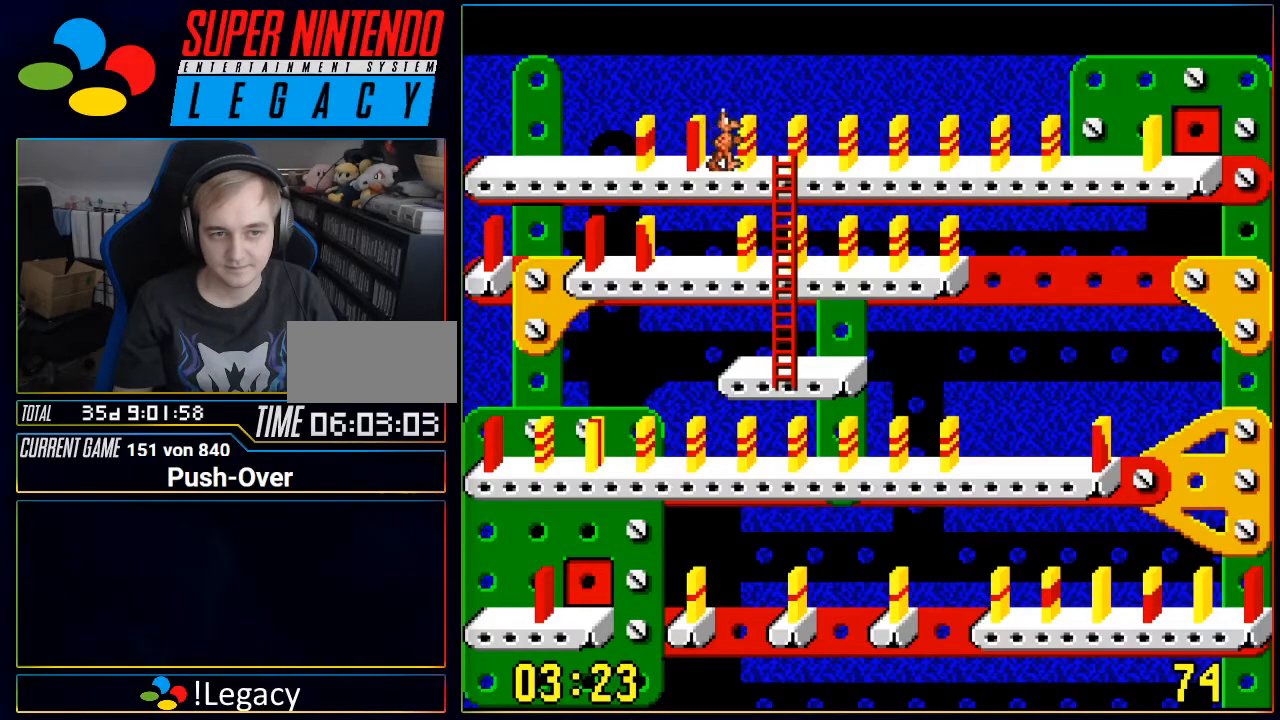
{"buttons": [], "events": []}
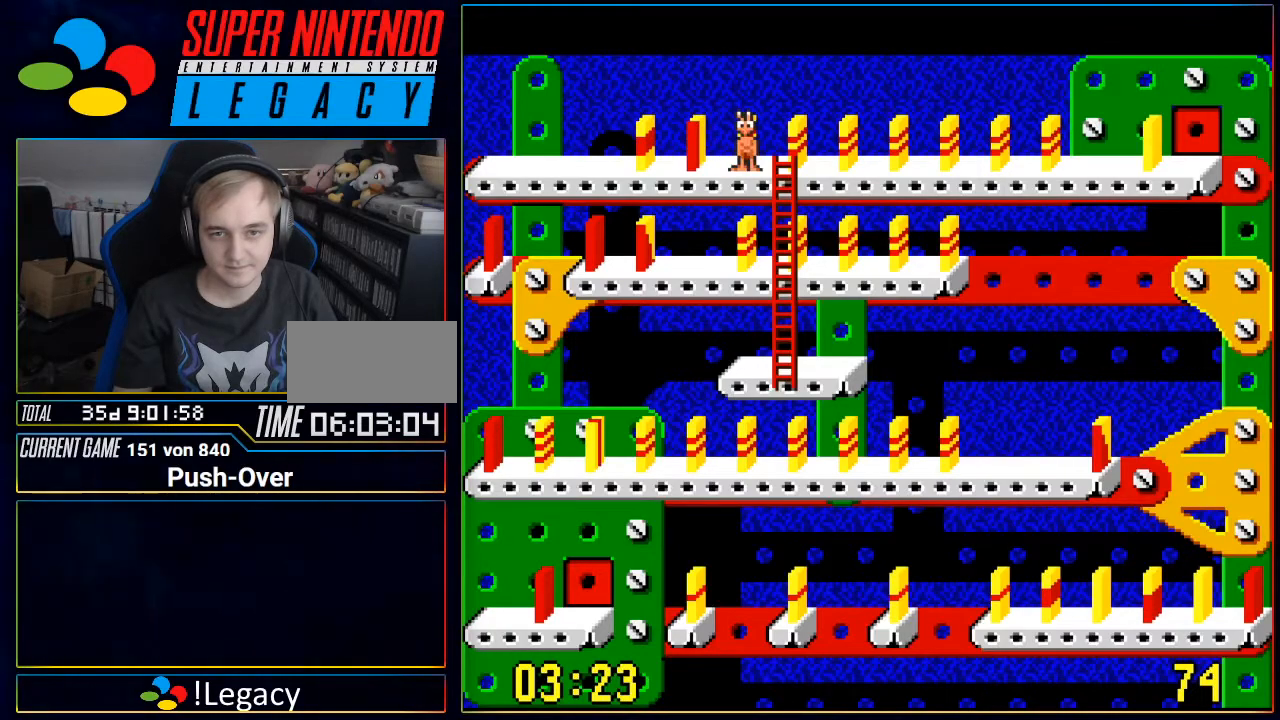
{"buttons": [], "events": [[333, "DPAD_RIGHT", "down"], [467, "DPAD_RIGHT", "up"]]}
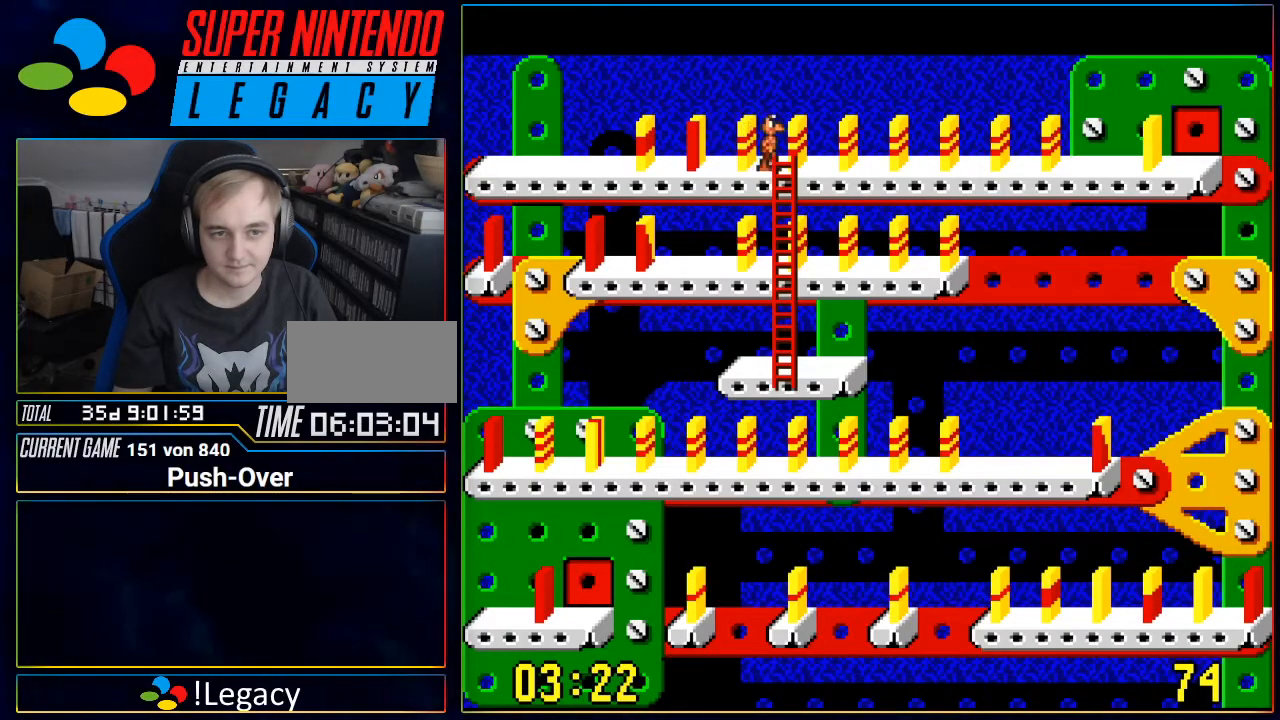
{"buttons": ["DPAD_DOWN"], "events": [[184, "DPAD_DOWN", "down"]]}
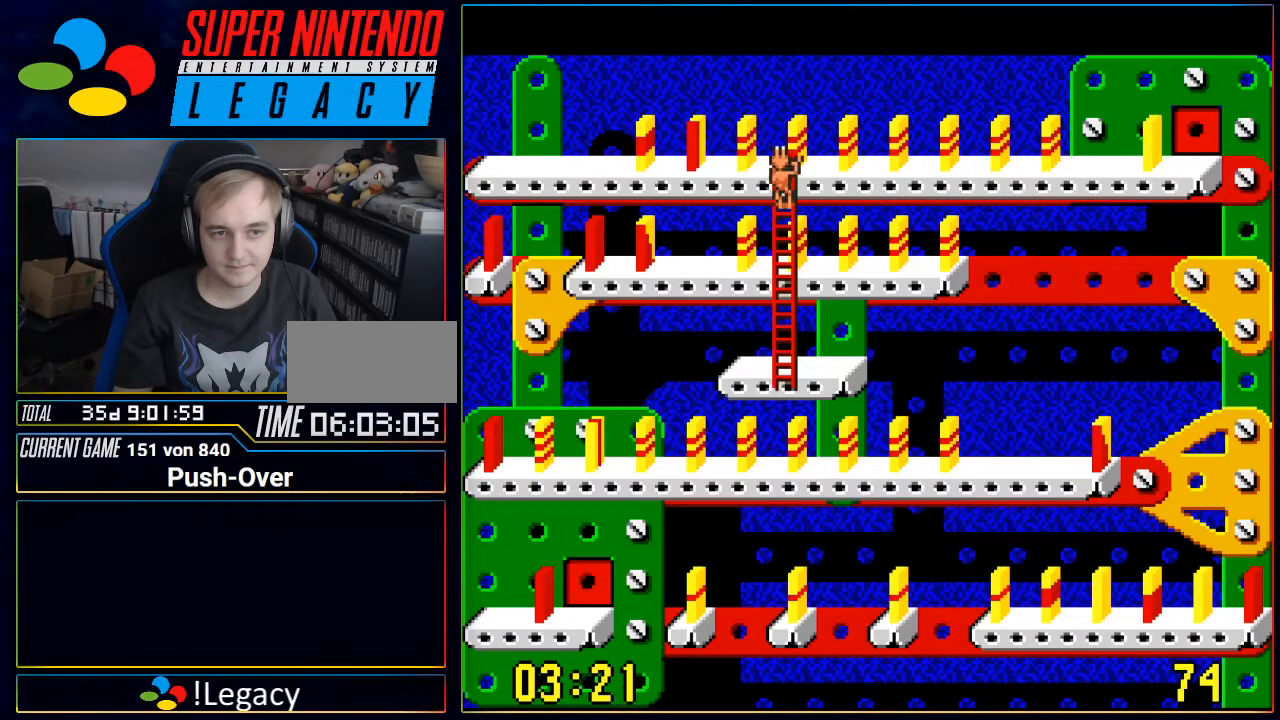
{"buttons": ["DPAD_LEFT"], "events": [[400, "DPAD_DOWN", "up"], [467, "DPAD_LEFT", "down"]]}
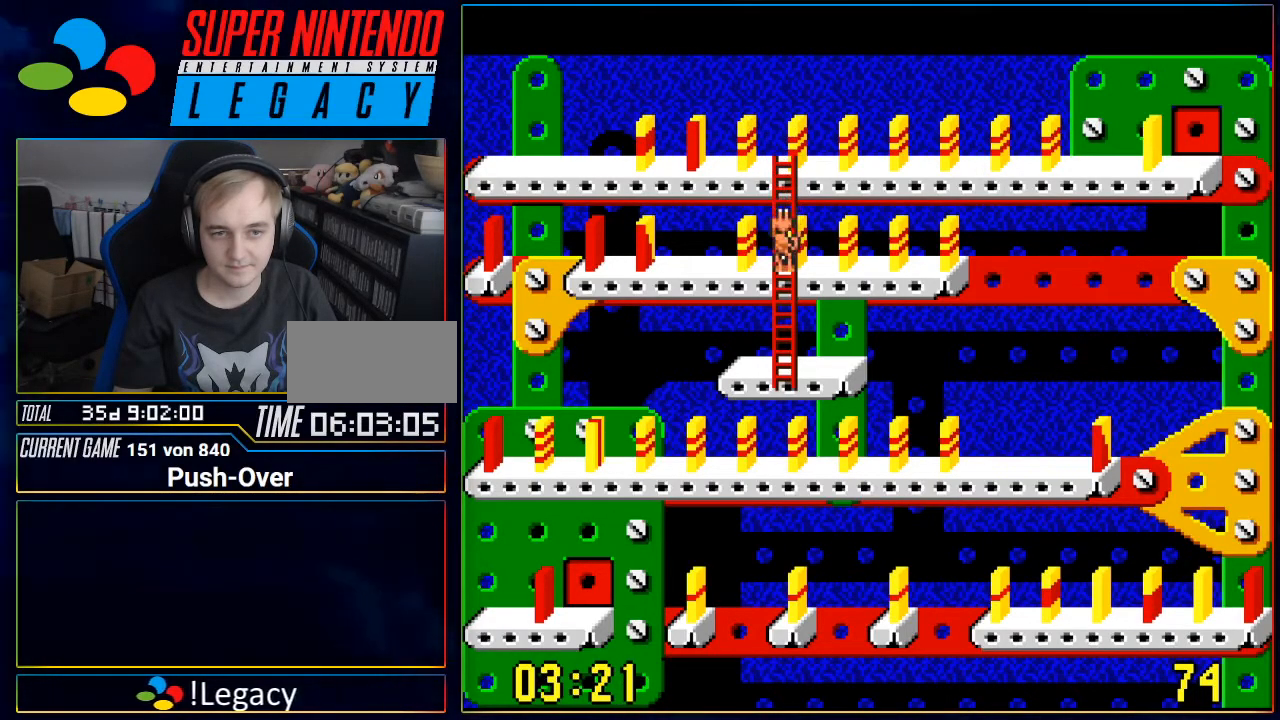
{"buttons": ["DPAD_LEFT"], "events": []}
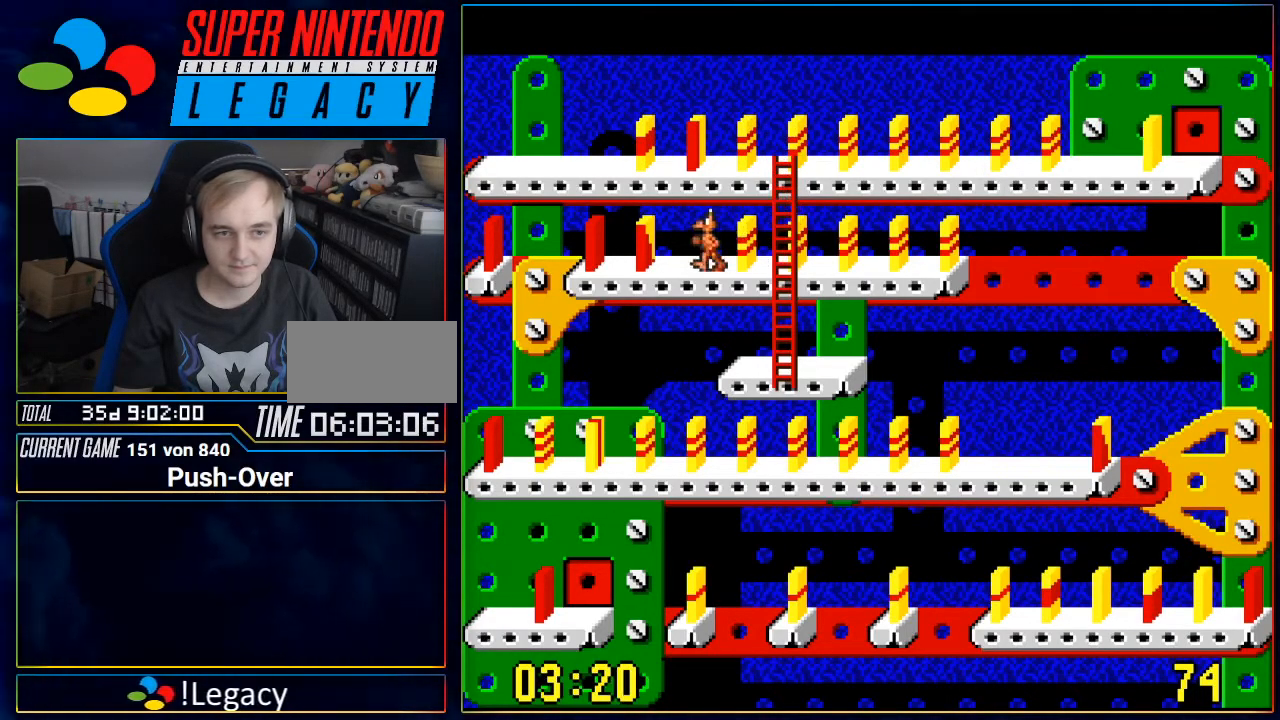
{"buttons": ["A"], "events": [[233, "DPAD_LEFT", "up"], [400, "A", "down"]]}
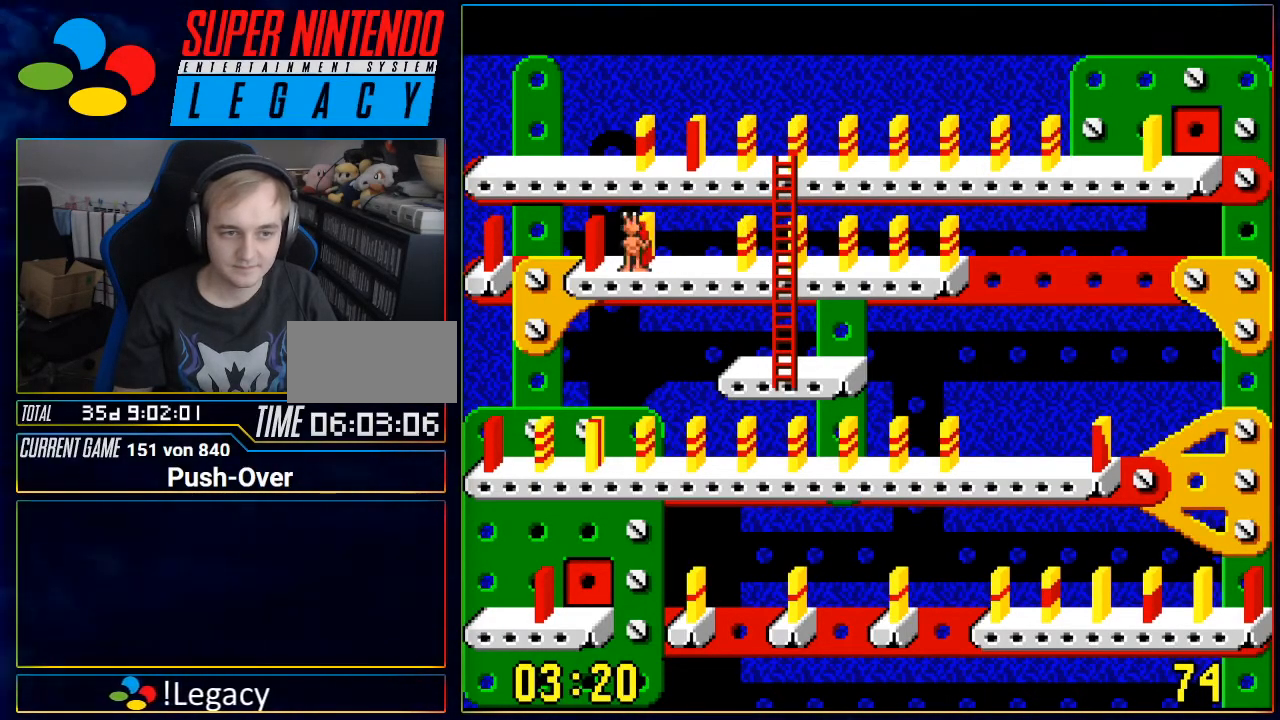
{"buttons": ["DPAD_RIGHT"], "events": [[84, "A", "up"], [434, "DPAD_RIGHT", "down"]]}
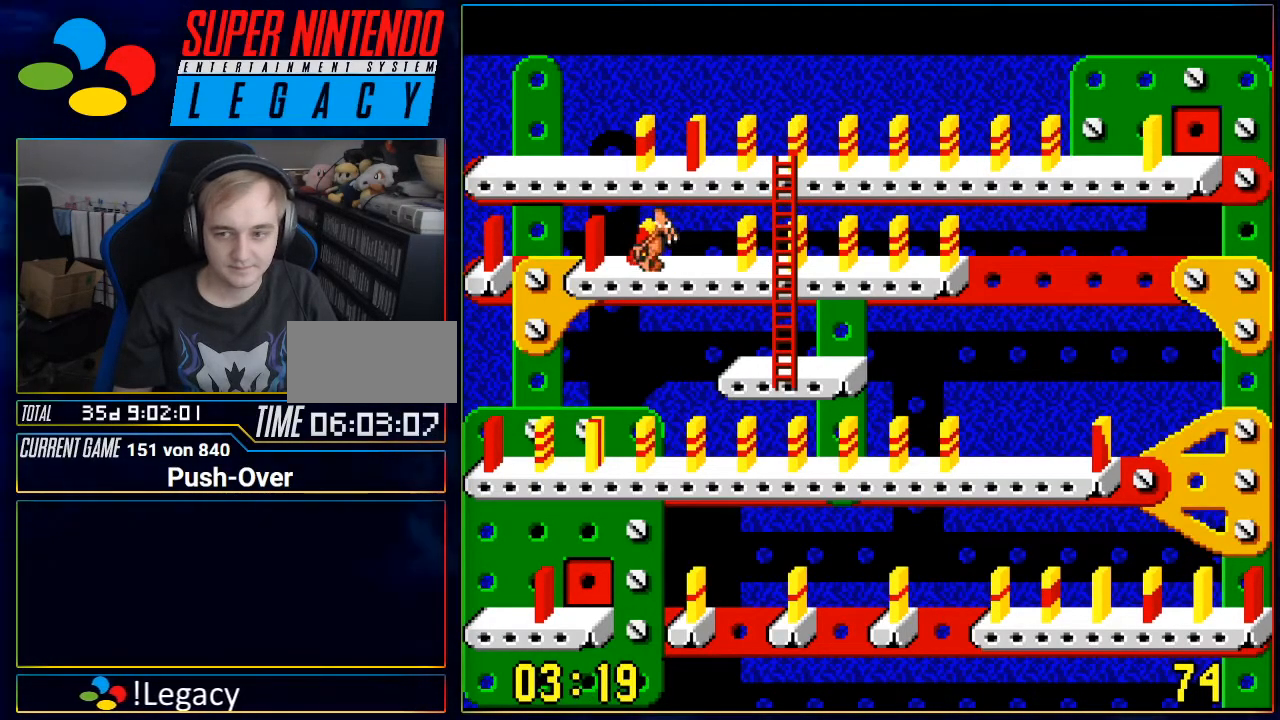
{"buttons": ["DPAD_RIGHT"], "events": []}
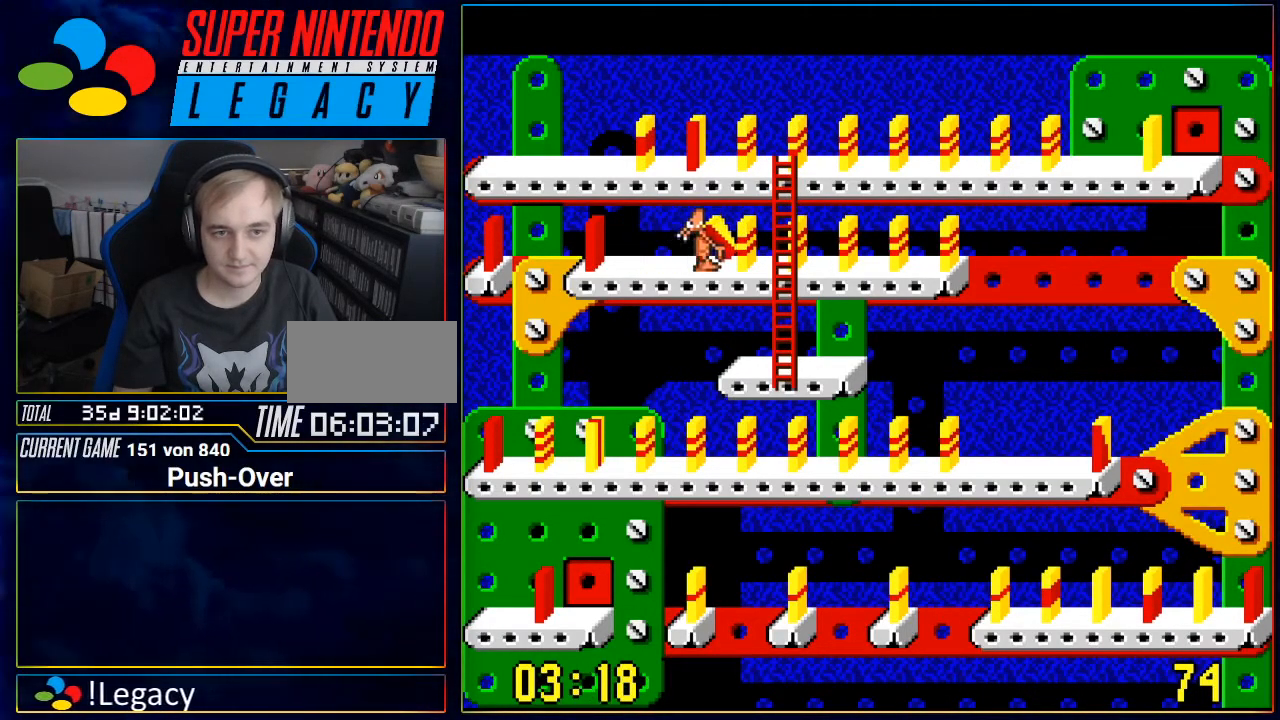
{"buttons": ["DPAD_UP"], "events": [[367, "DPAD_RIGHT", "up"], [401, "DPAD_UP", "down"]]}
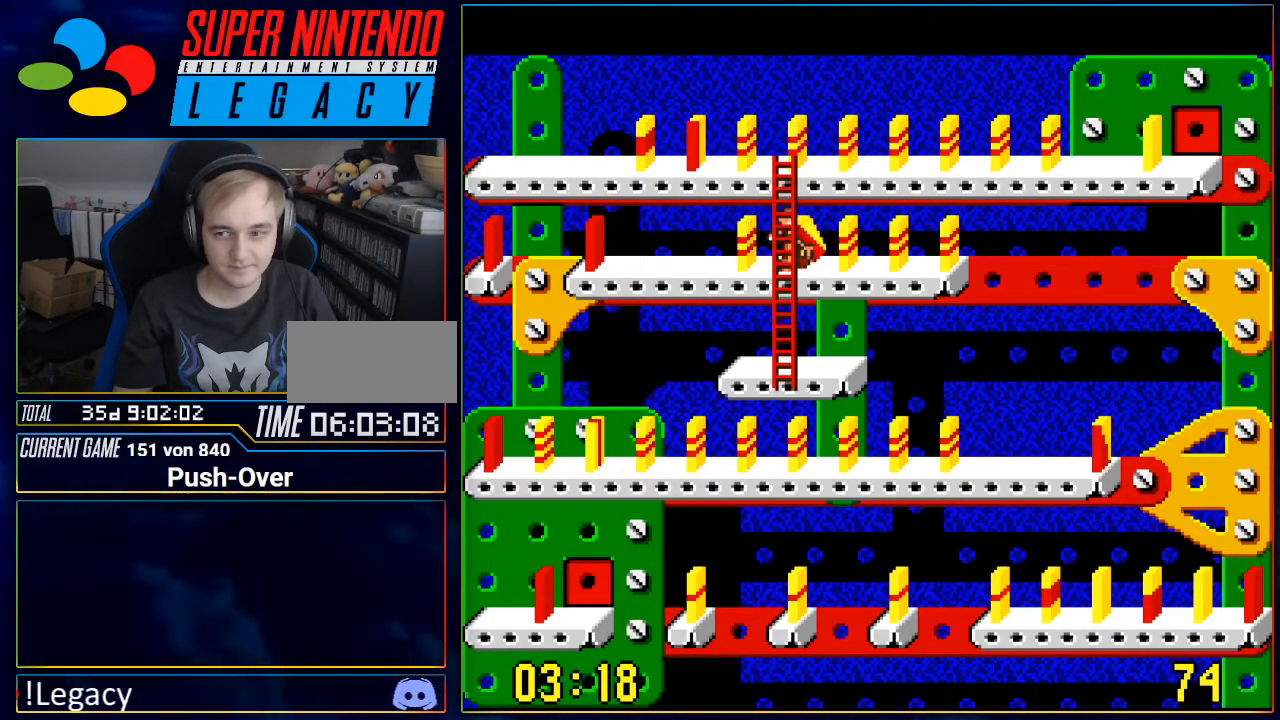
{"buttons": ["DPAD_UP"], "events": []}
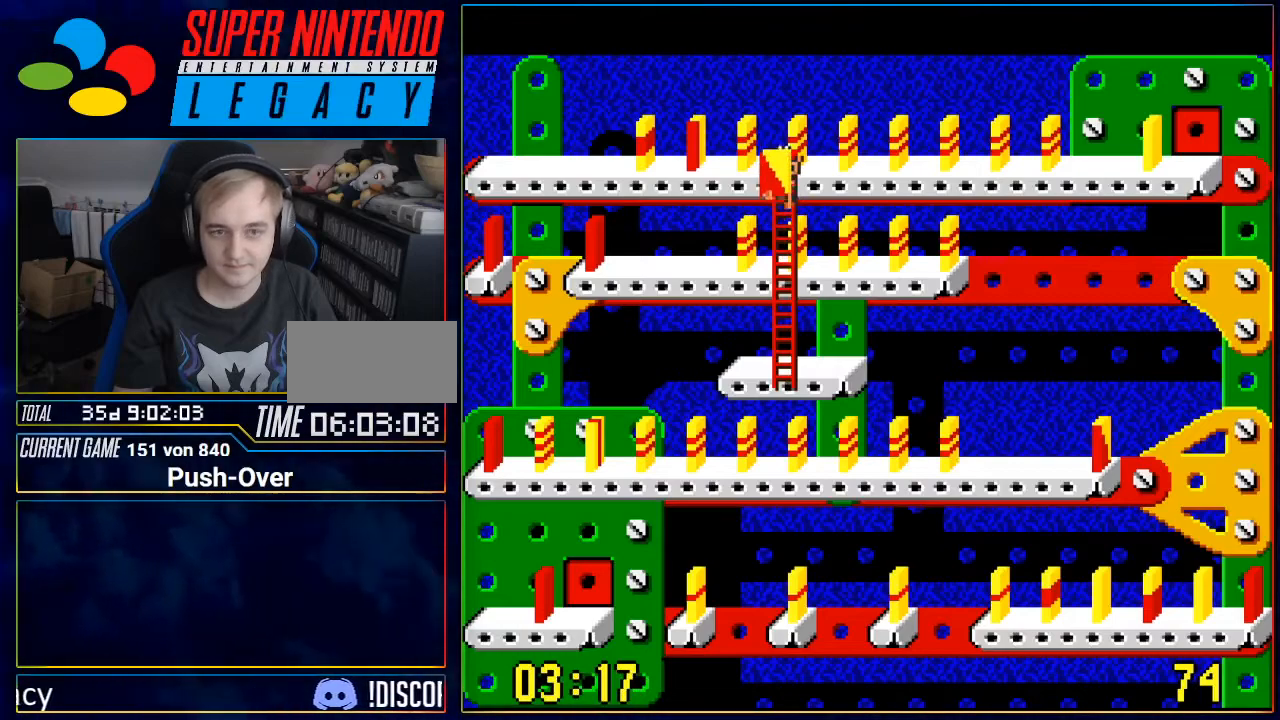
{"buttons": ["DPAD_RIGHT"], "events": [[234, "DPAD_UP", "up"], [334, "DPAD_RIGHT", "down"]]}
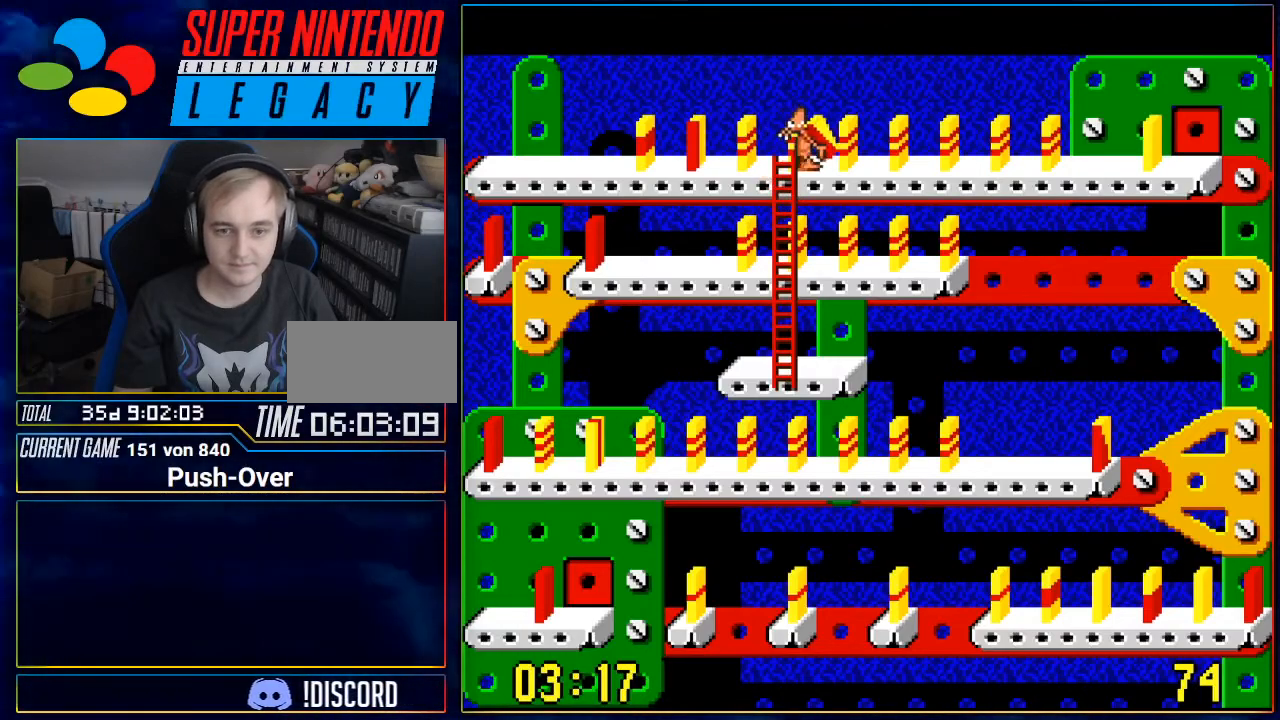
{"buttons": ["DPAD_RIGHT"], "events": []}
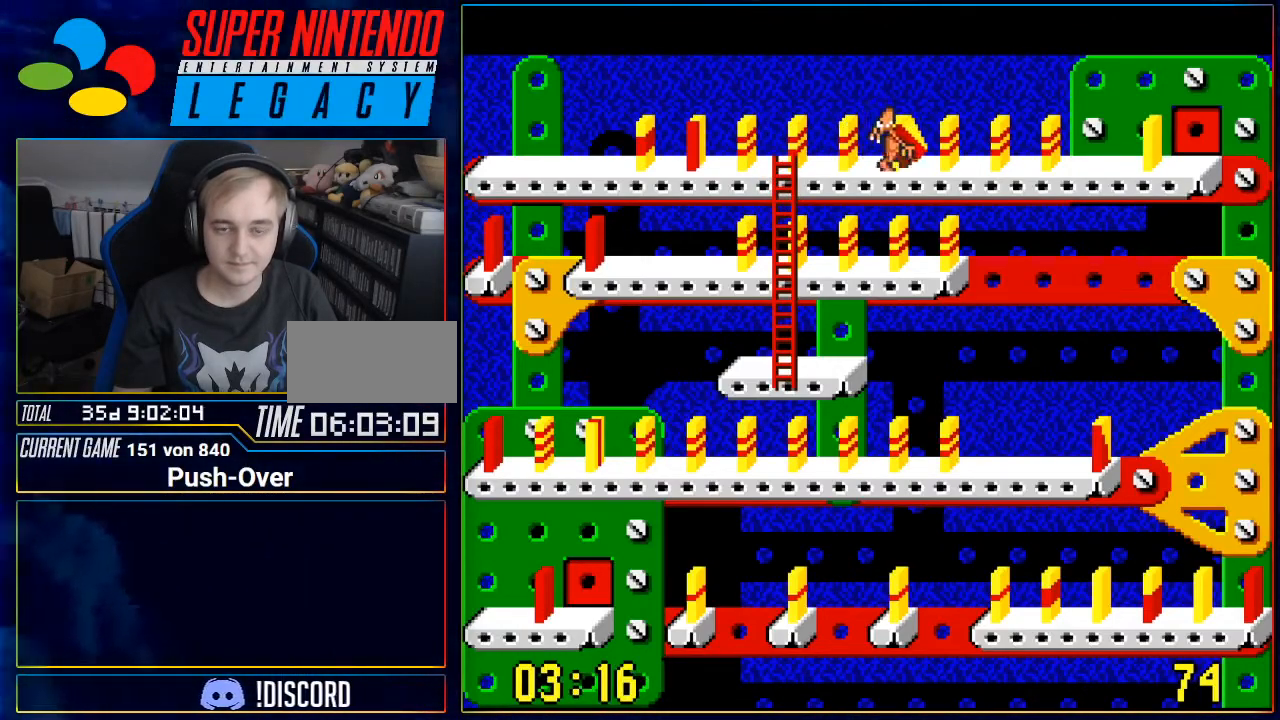
{"buttons": ["DPAD_RIGHT"], "events": []}
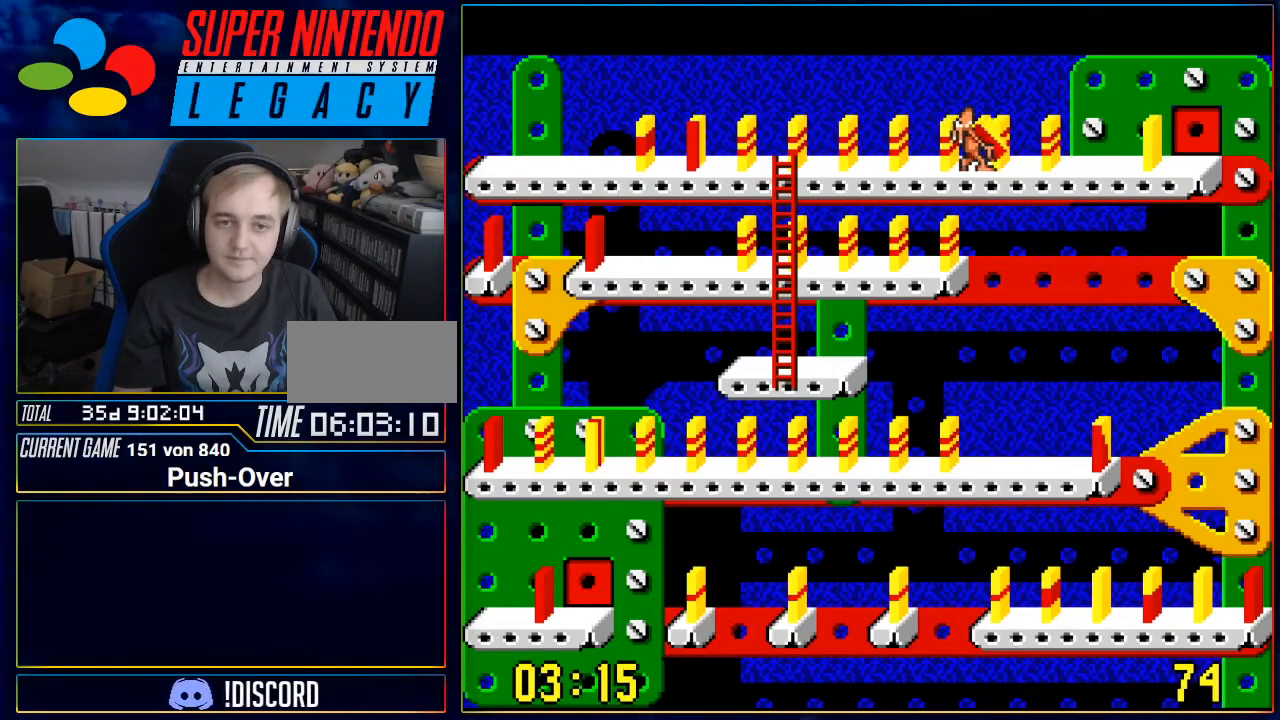
{"buttons": ["DPAD_RIGHT"], "events": []}
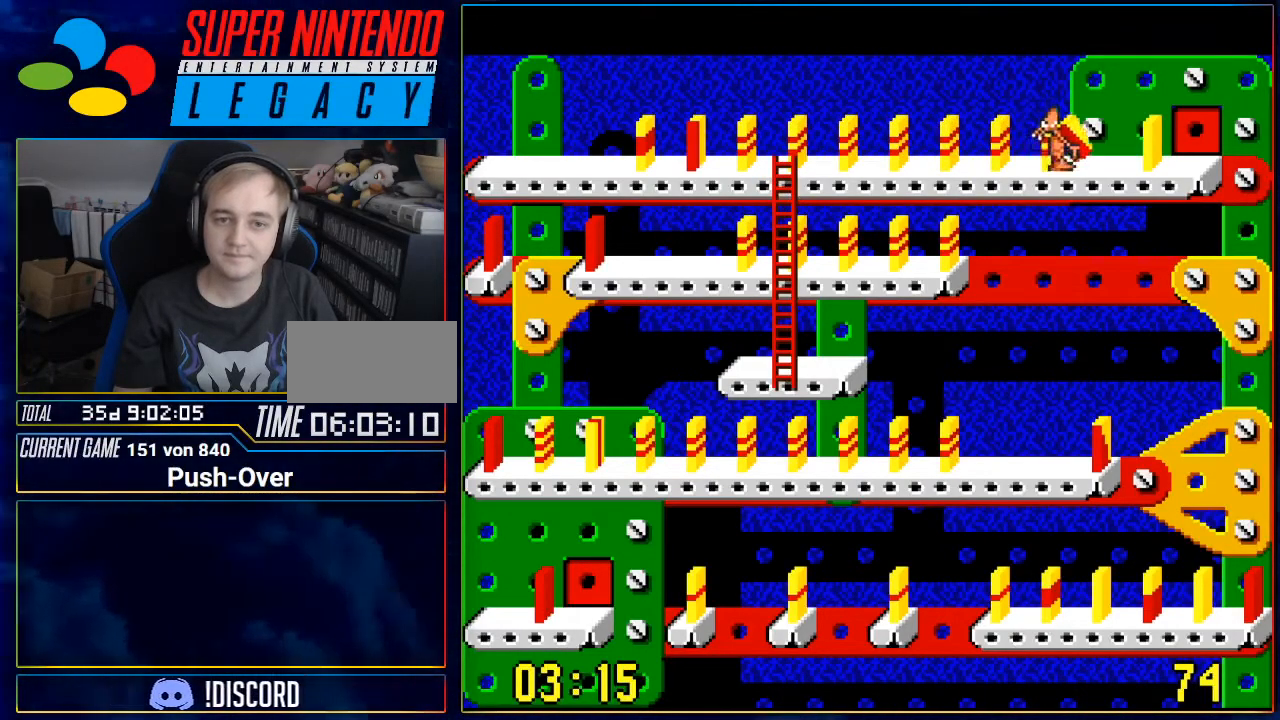
{"buttons": [], "events": [[84, "DPAD_RIGHT", "up"], [200, "A", "down"], [501, "A", "up"]]}
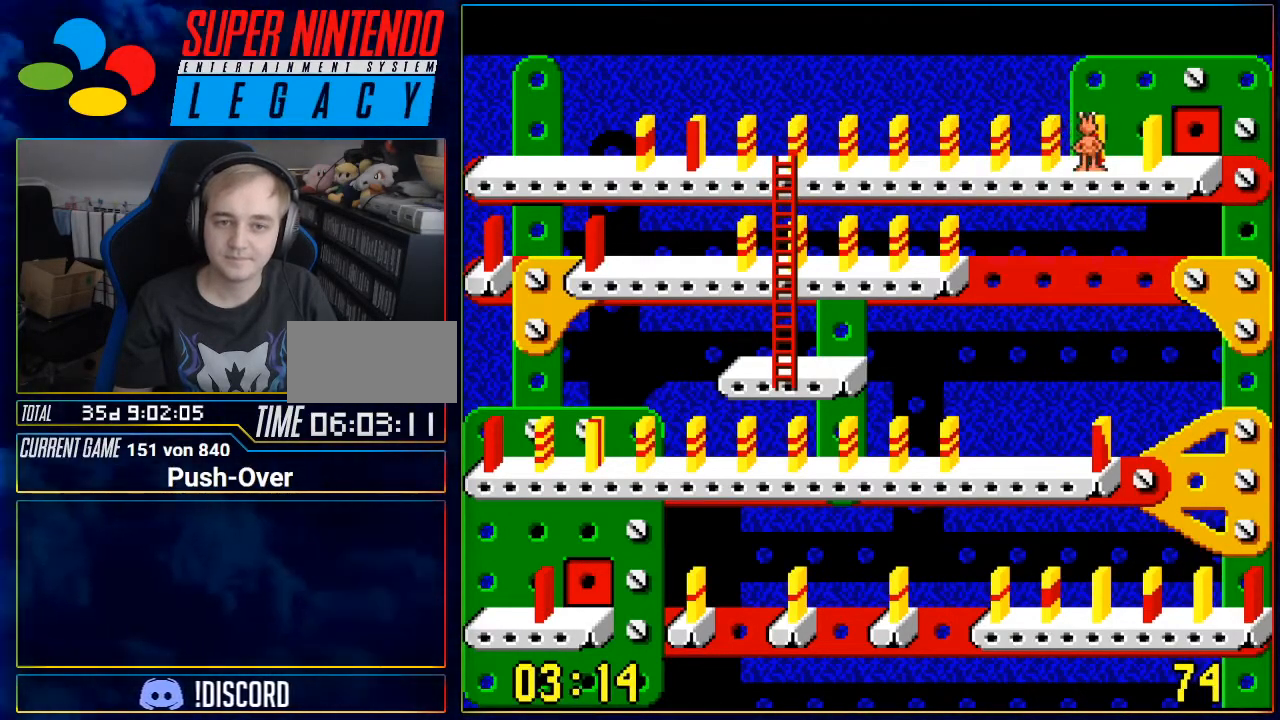
{"buttons": ["DPAD_LEFT"], "events": [[483, "DPAD_LEFT", "down"]]}
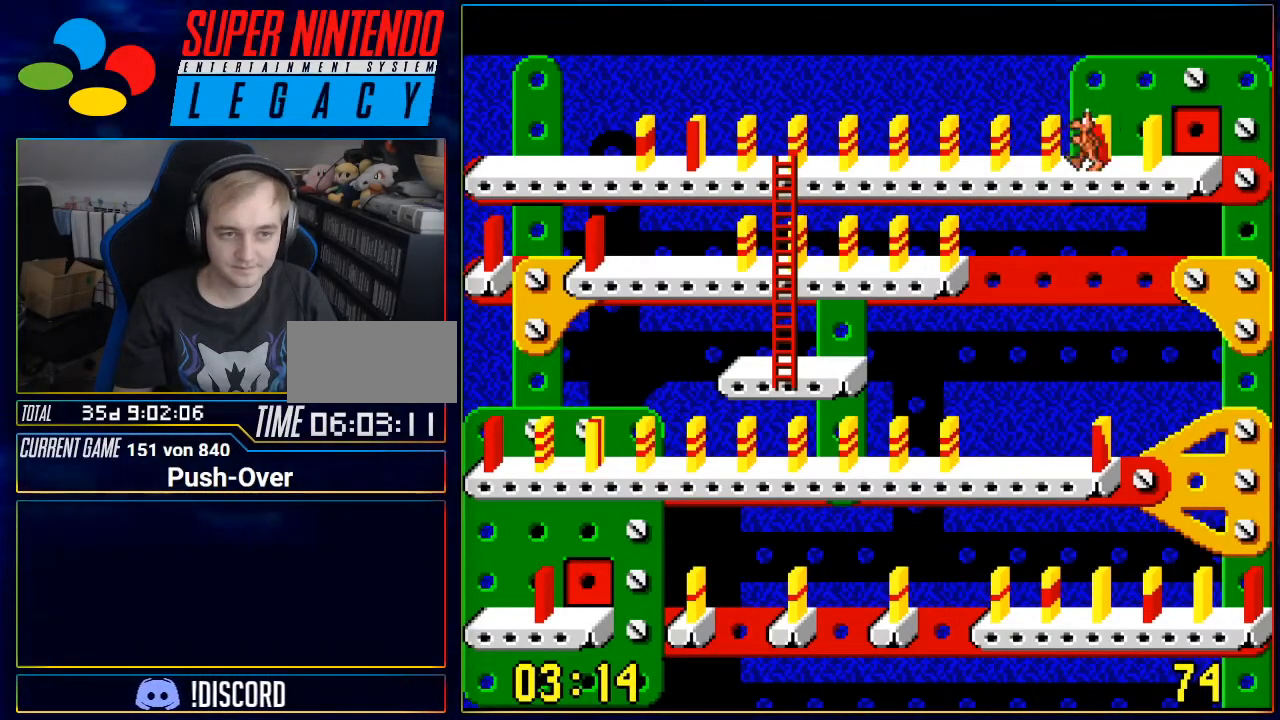
{"buttons": ["DPAD_LEFT"], "events": []}
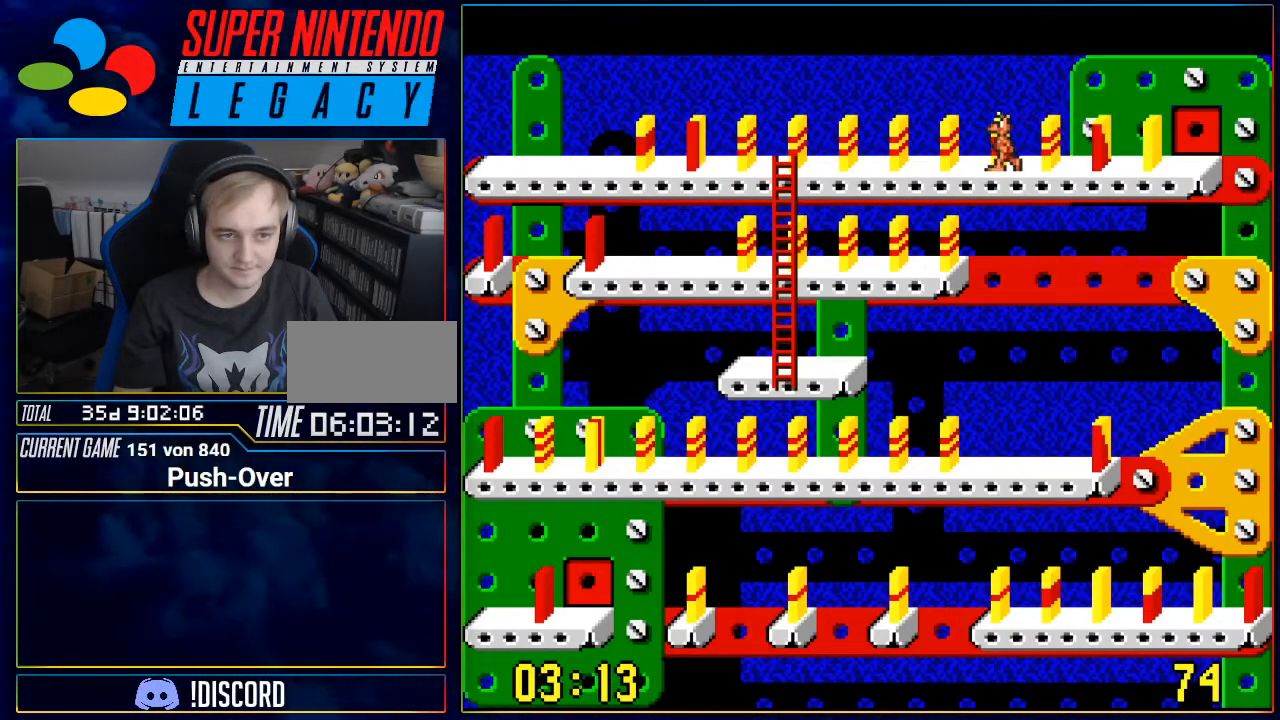
{"buttons": ["DPAD_LEFT"], "events": []}
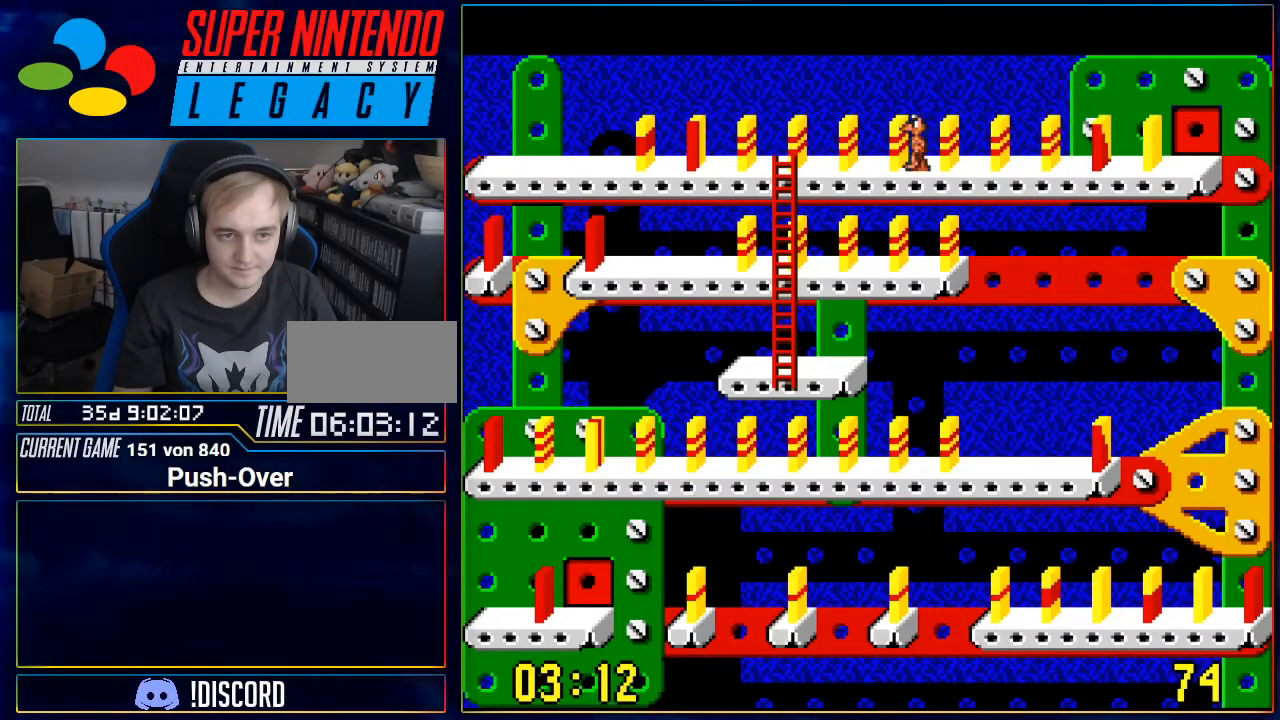
{"buttons": ["DPAD_LEFT"], "events": []}
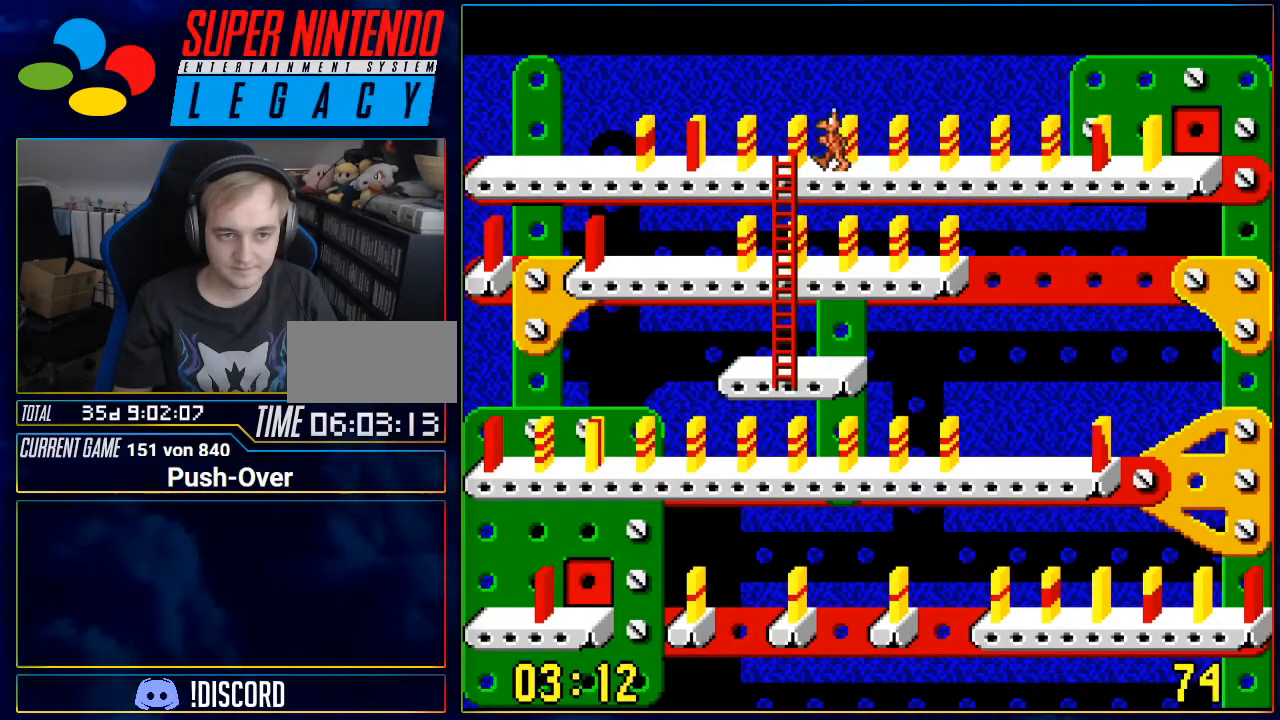
{"buttons": [], "events": [[367, "DPAD_LEFT", "up"]]}
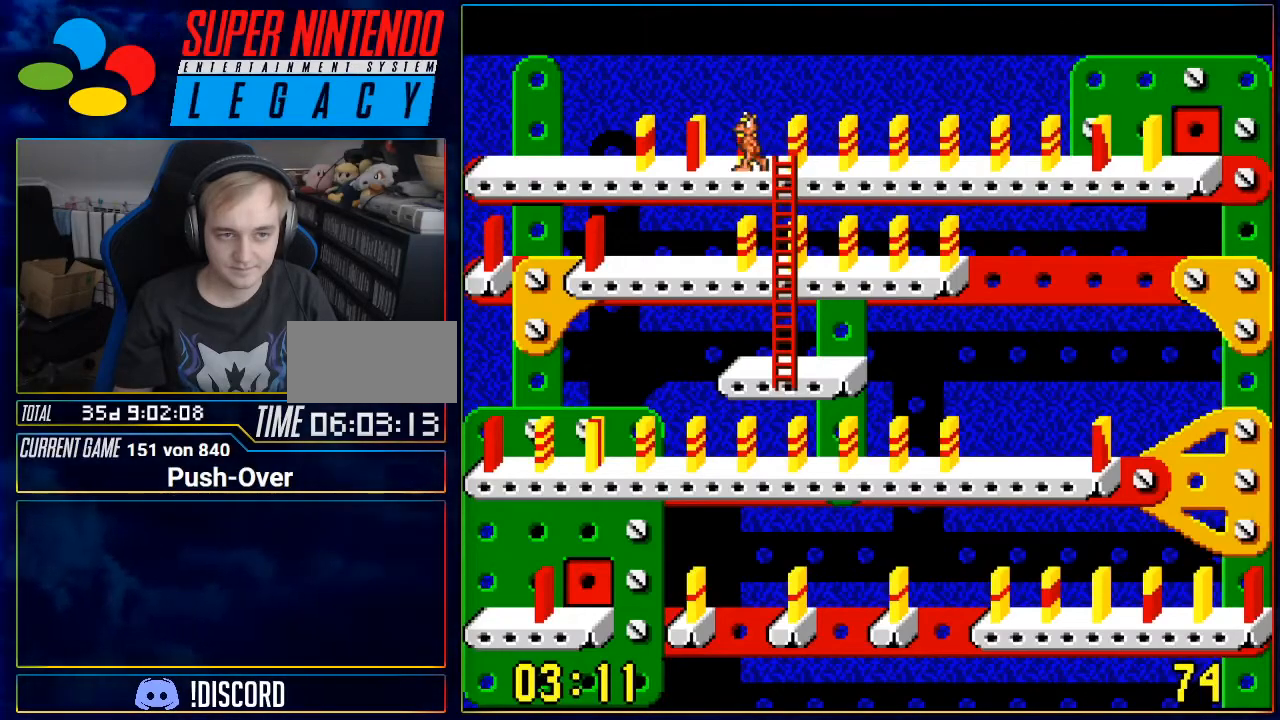
{"buttons": [], "events": []}
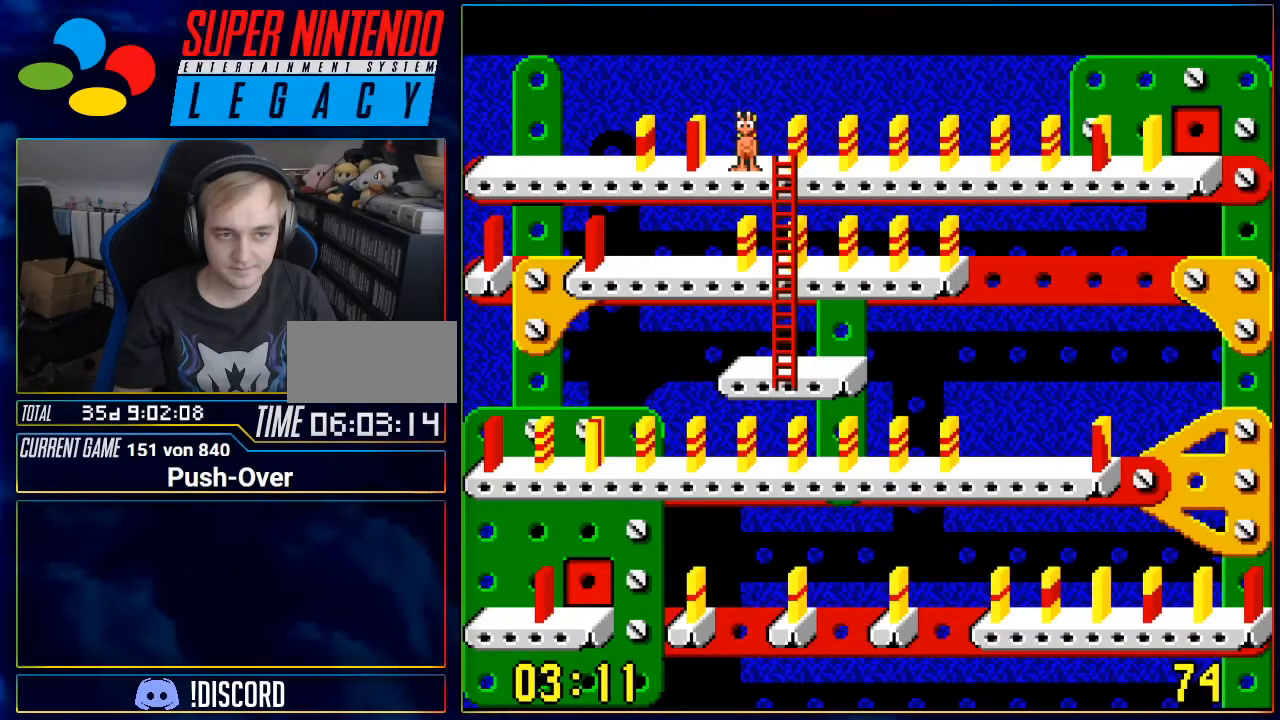
{"buttons": [], "events": []}
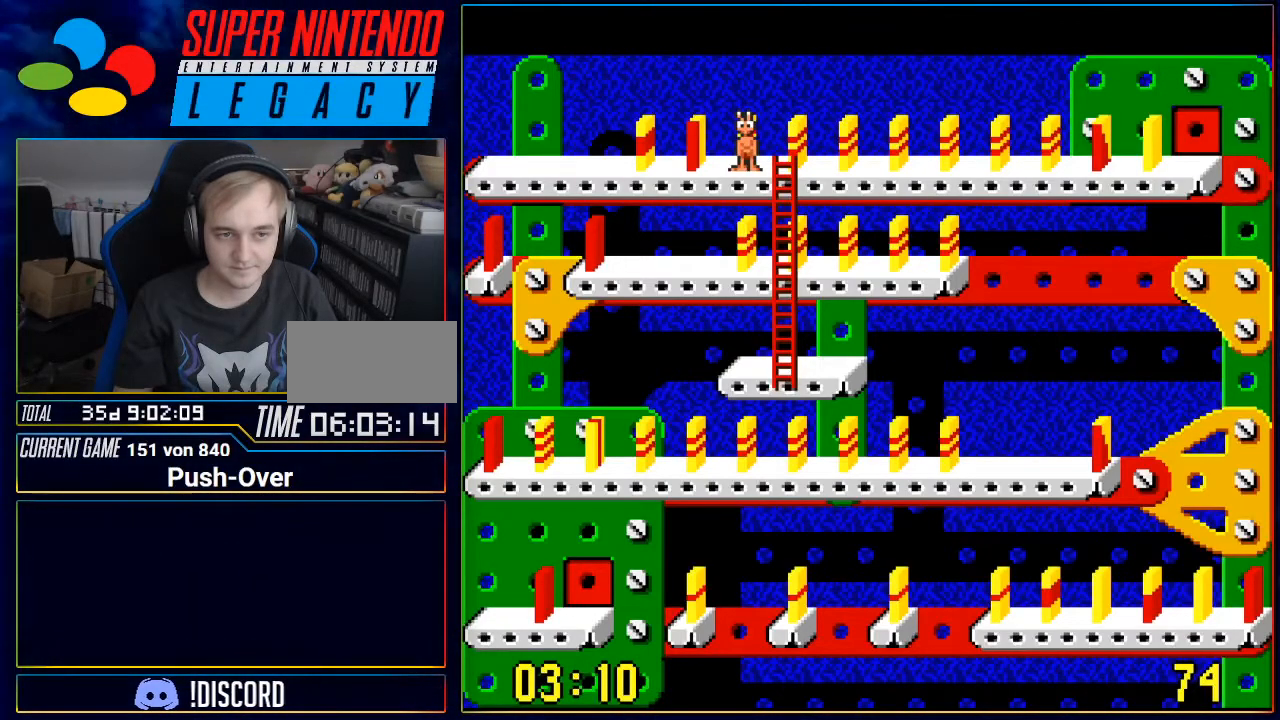
{"buttons": [], "events": [[84, "A", "down"], [284, "A", "up"]]}
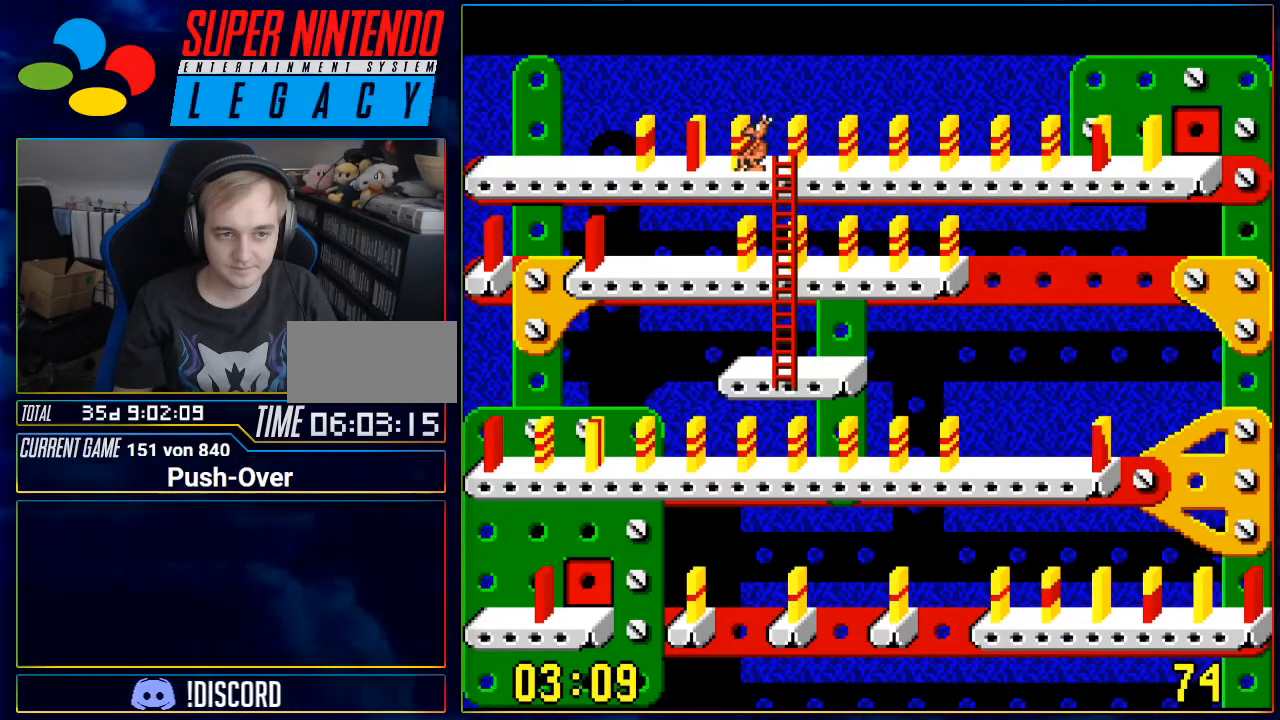
{"buttons": [], "events": [[333, "DPAD_RIGHT", "down"], [483, "DPAD_RIGHT", "up"]]}